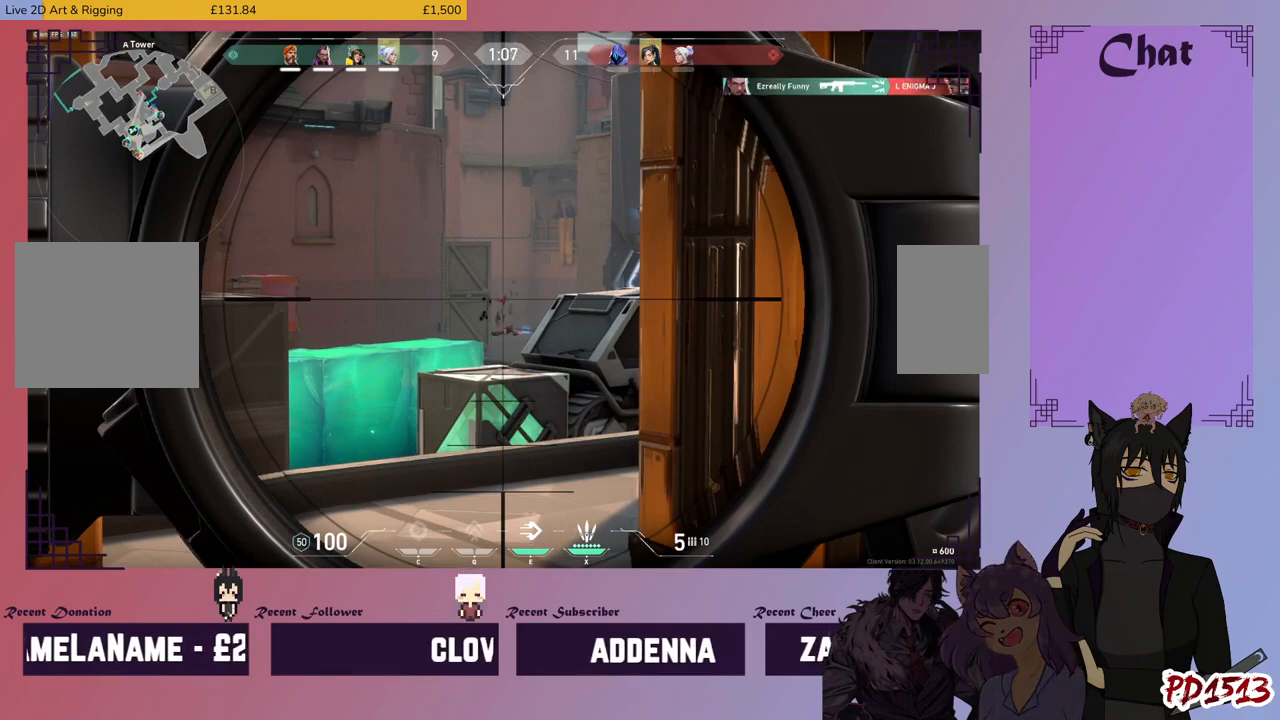
Gameplay with keyboard and mouse; each line is a JSON object with the keys and mouse buttons held at the frame after it. "events" lists presses ("down") and releases ("up") of "a", "c", "ctrl", "d", "e", "f", "q", "r", "s", "shift", "space", "tab", "v", "w", "x", "z", "mouse_left", "mouse_wheel", "mouse_right", "mouse_mb4" and "mouse_mb5" between this image and that frame as [ms after this image, input, new state], when the widget could be followed in between. "mouse_left", "mouse_wheel", "mouse_right", "mouse_mb4", "mouse_mb5" = the "left", "wheel", "right", "mb4", "mb5" buttons of the "mouse" list. No other keys are recorded. "wheel" means that the mouse wheel is clicked or scrolled. Mouse movement is not recorded.
{"keys": ["d"], "mouse": [], "events": [[300, "mouse_right", "down"], [433, "mouse_right", "up"], [500, "d", "down"]]}
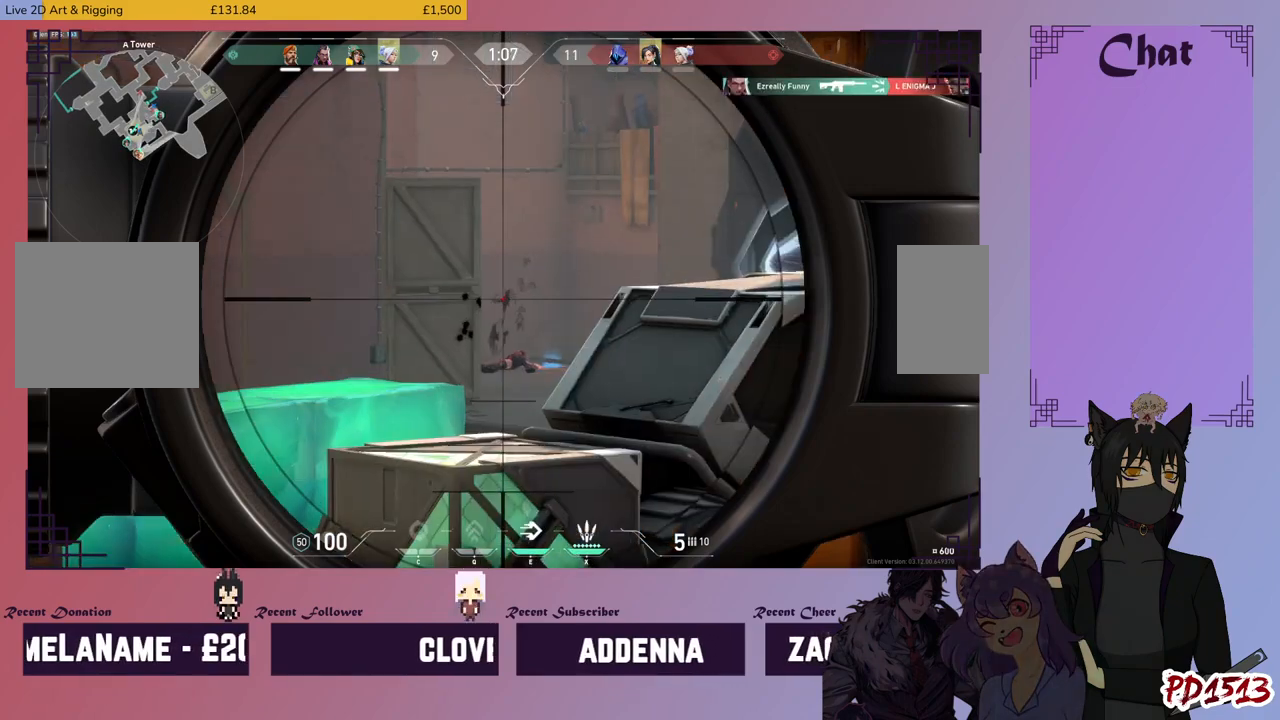
{"keys": ["d"], "mouse": ["right"], "events": [[33, "mouse_right", "down"], [166, "mouse_right", "up"], [433, "mouse_right", "down"]]}
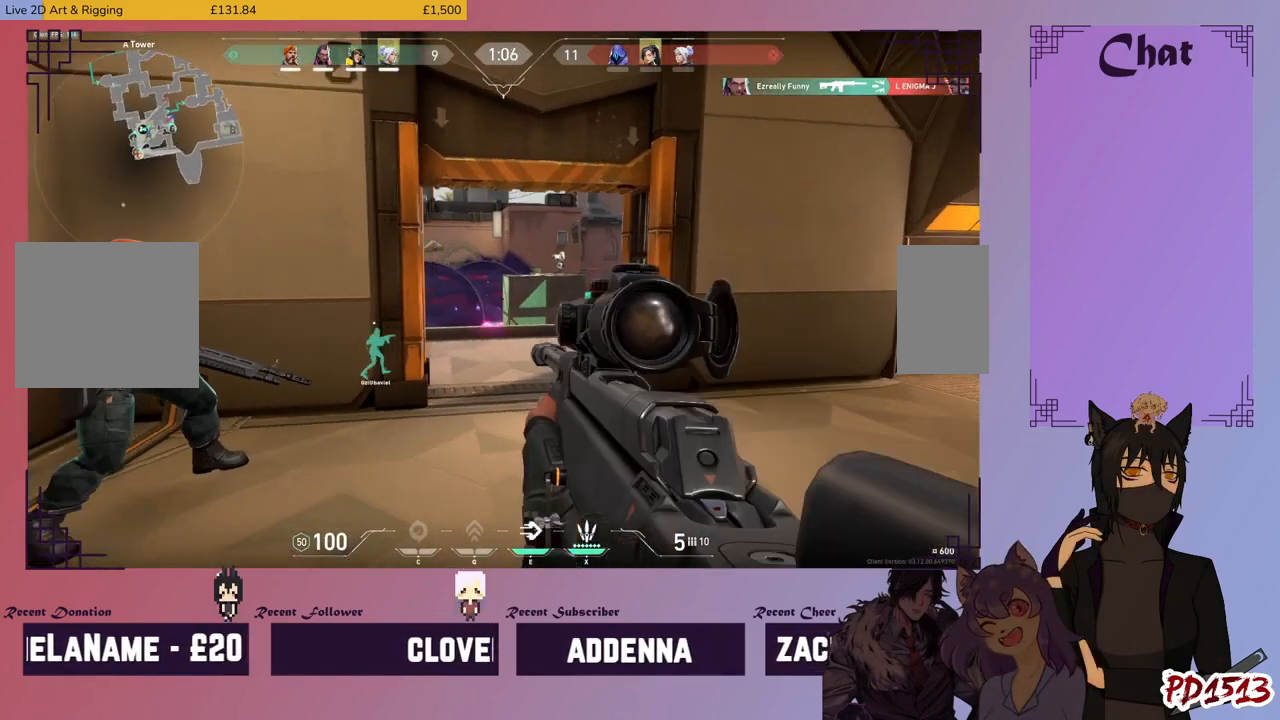
{"keys": [], "mouse": [], "events": [[100, "mouse_right", "up"], [366, "d", "up"]]}
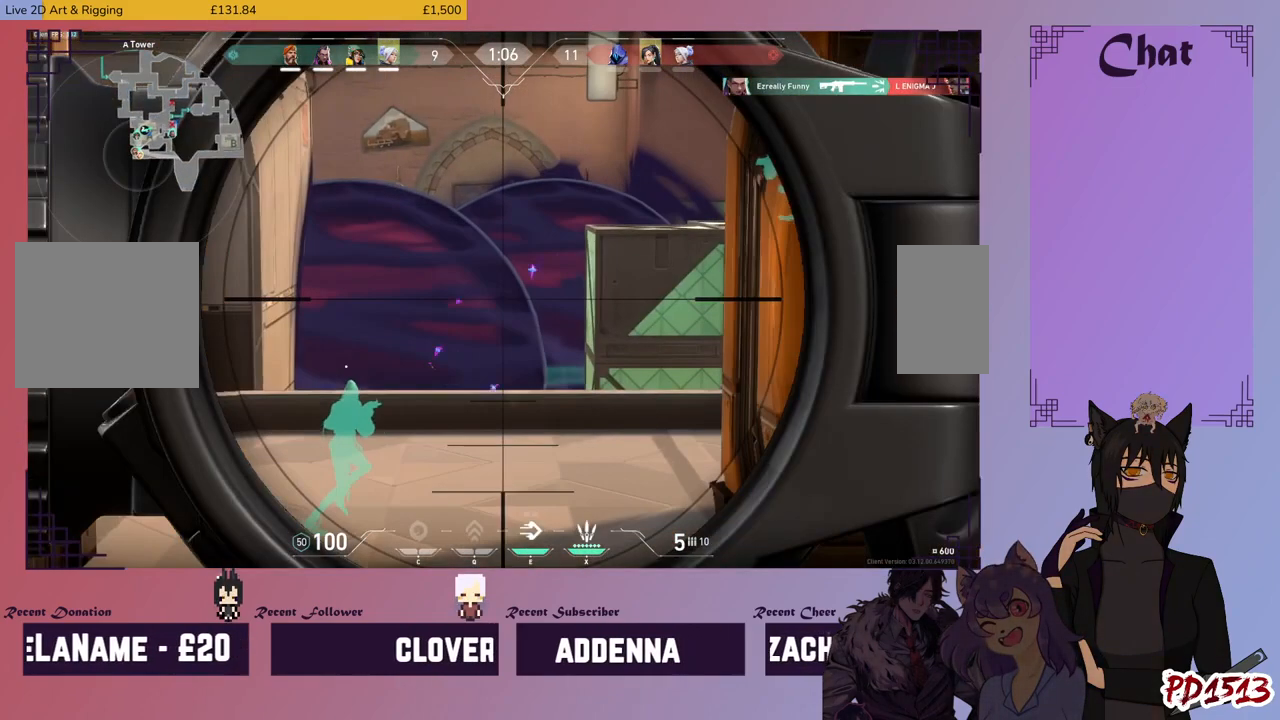
{"keys": [], "mouse": [], "events": [[200, "mouse_right", "down"], [333, "mouse_right", "up"]]}
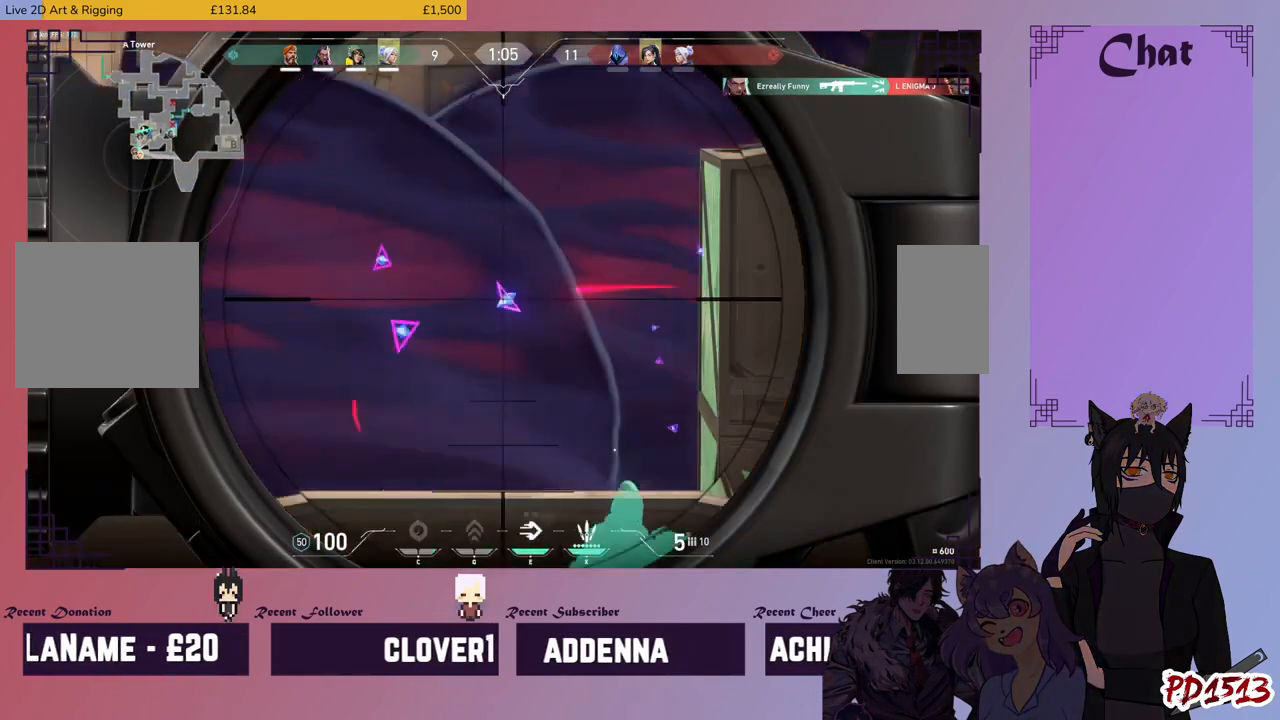
{"keys": [], "mouse": [], "events": [[100, "mouse_right", "down"], [233, "mouse_right", "up"]]}
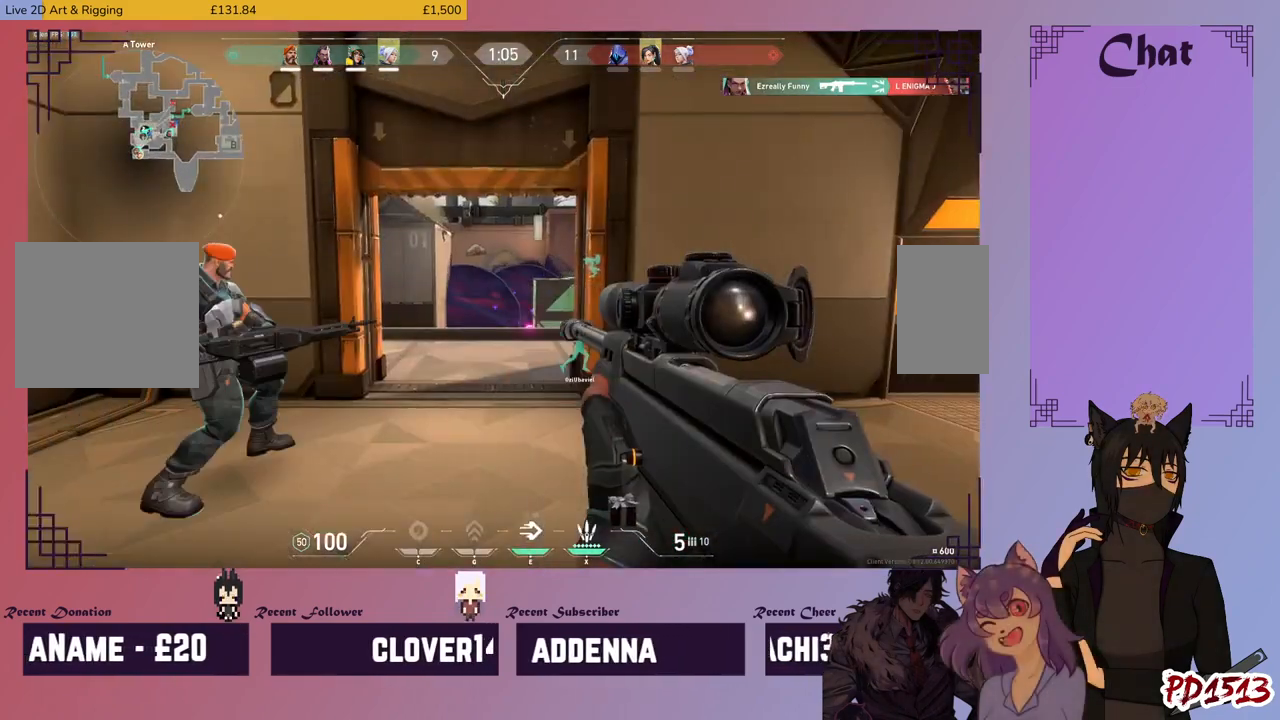
{"keys": ["a"], "mouse": [], "events": [[300, "a", "down"]]}
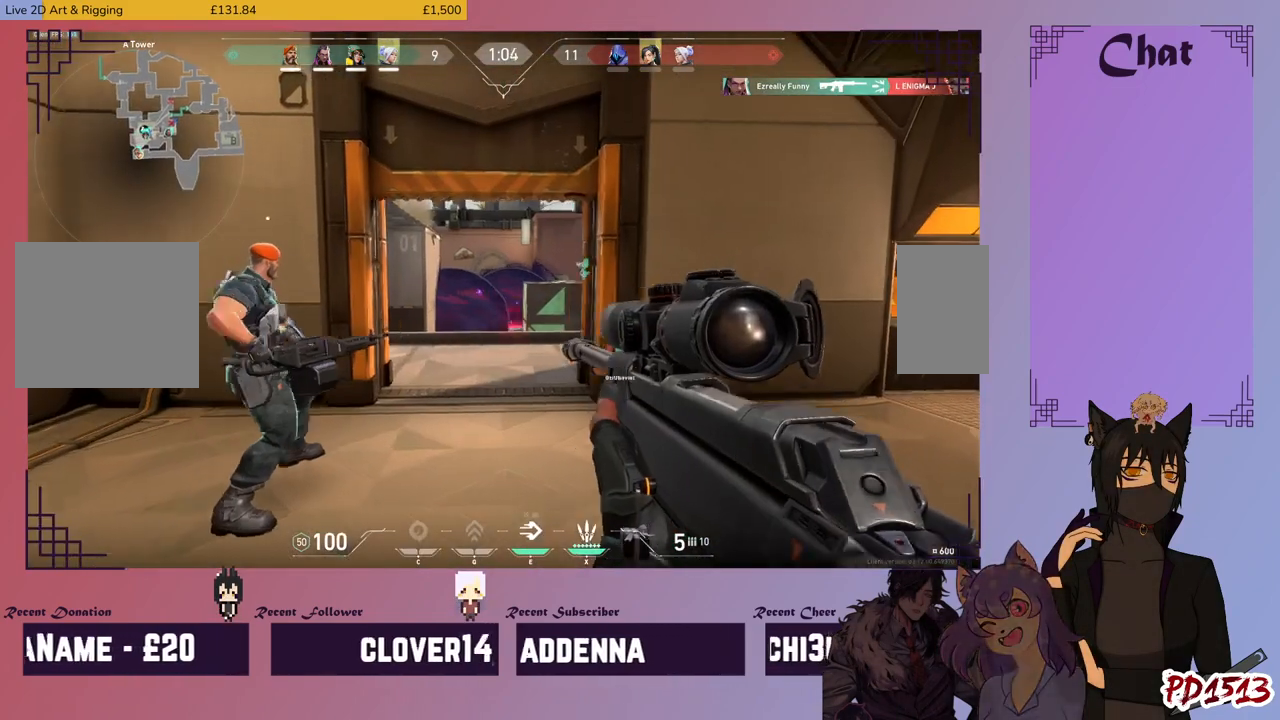
{"keys": ["d"], "mouse": [], "events": [[166, "a", "up"], [333, "d", "down"]]}
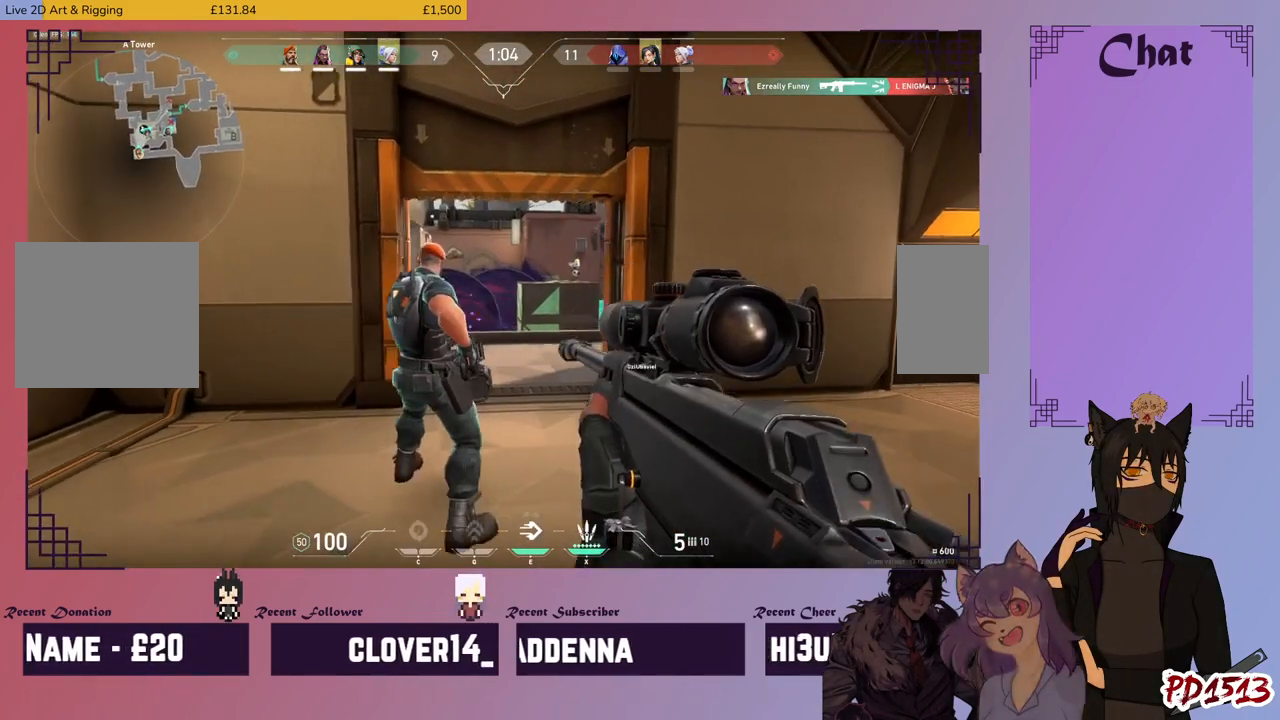
{"keys": ["a"], "mouse": [], "events": [[33, "d", "up"], [200, "d", "down"], [400, "d", "up"], [500, "a", "down"]]}
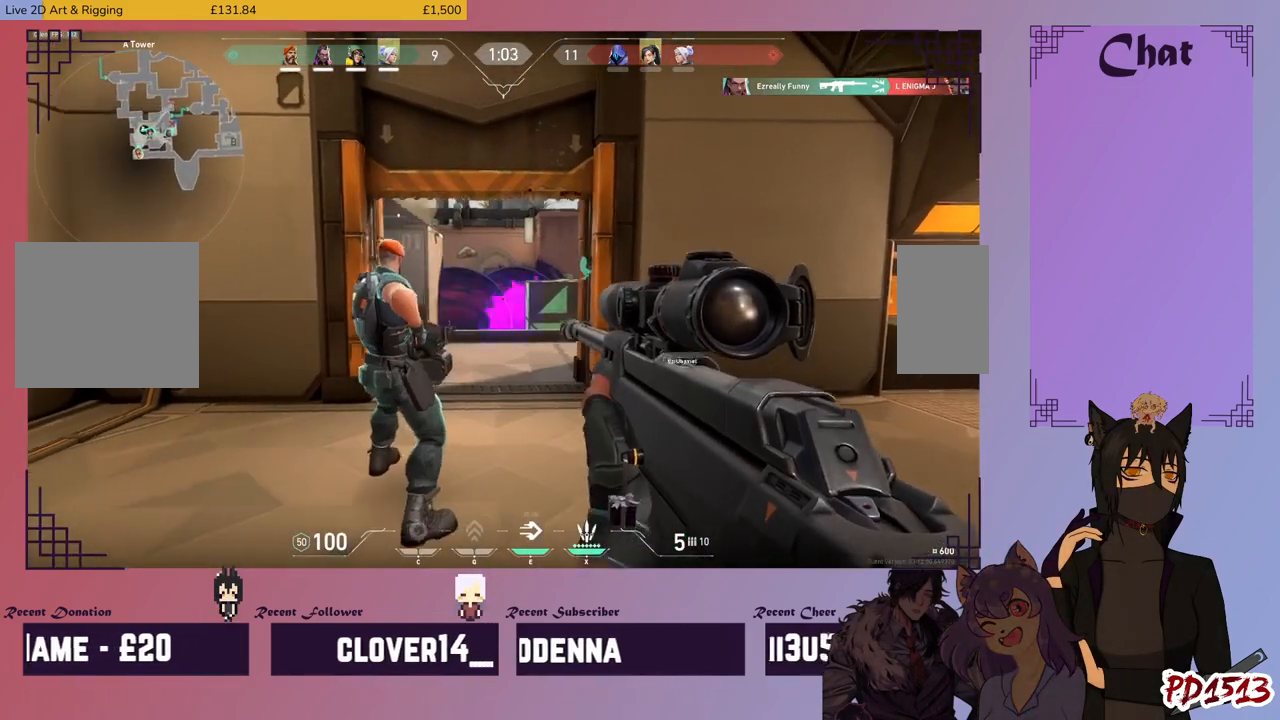
{"keys": ["d"], "mouse": [], "events": [[100, "mouse_right", "down"], [166, "a", "up"], [166, "mouse_right", "up"], [300, "d", "down"]]}
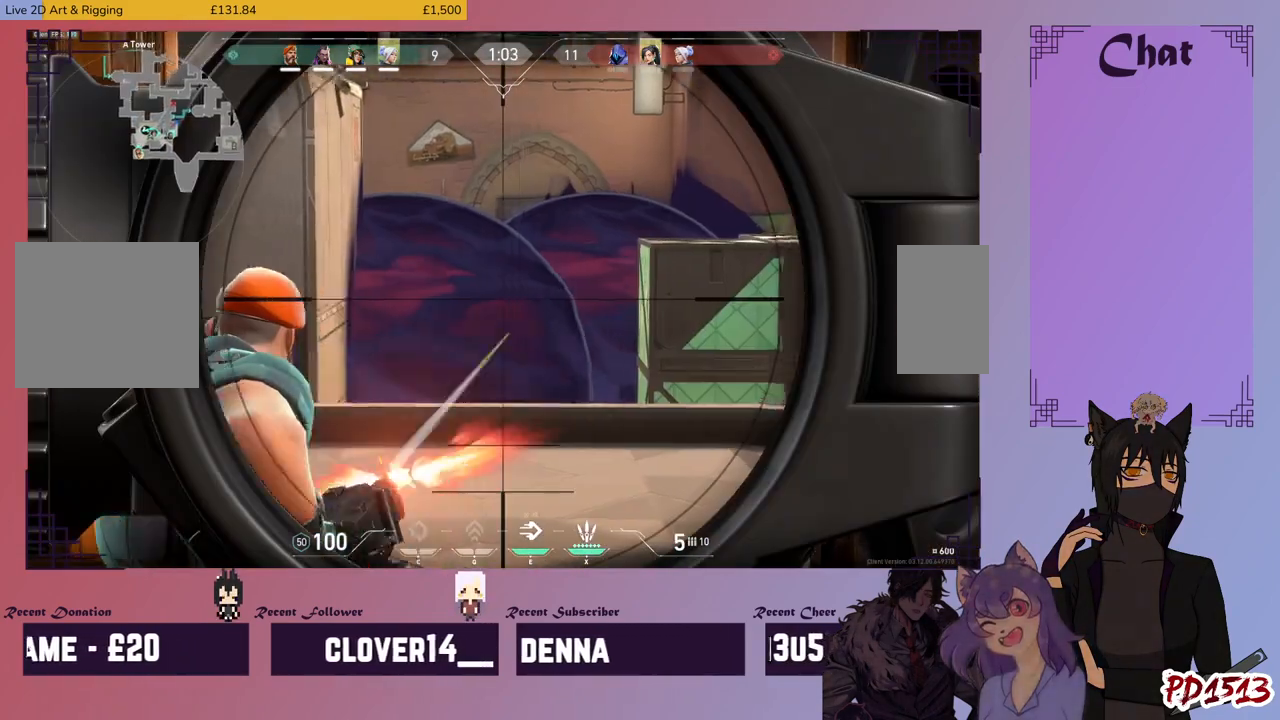
{"keys": [], "mouse": [], "events": [[333, "d", "up"]]}
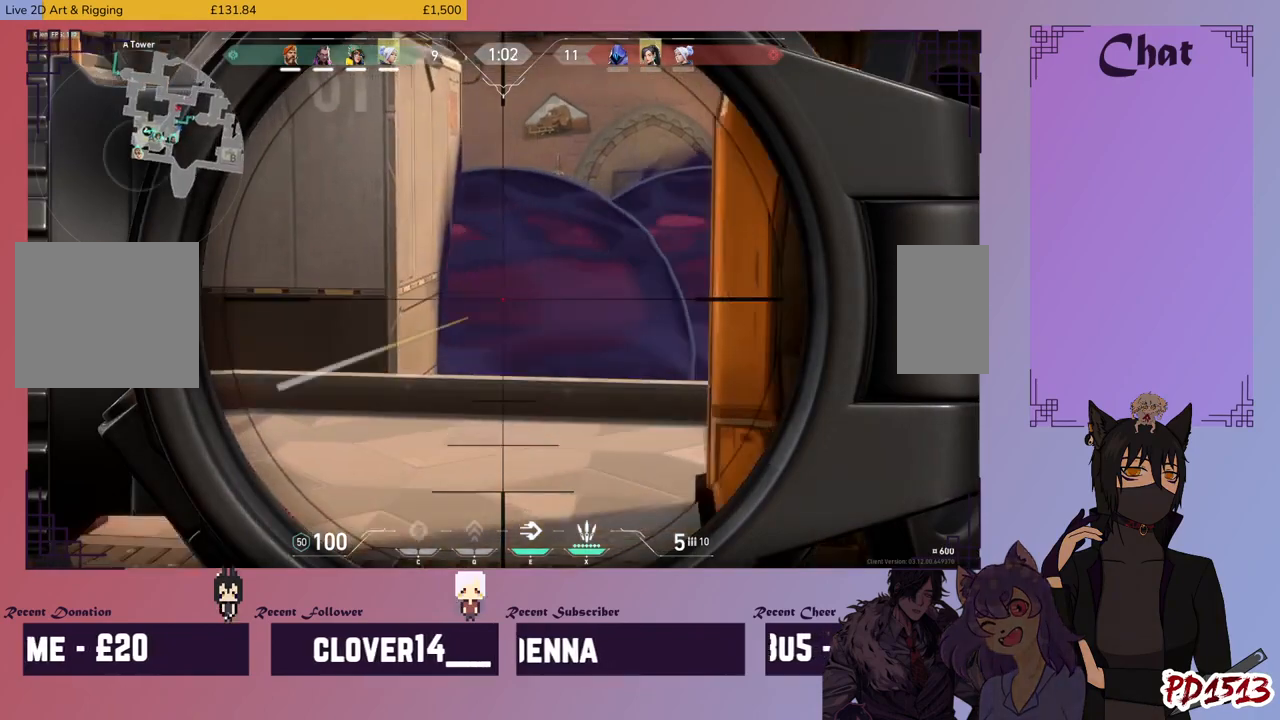
{"keys": [], "mouse": [], "events": [[266, "mouse_left", "down"], [333, "mouse_left", "up"]]}
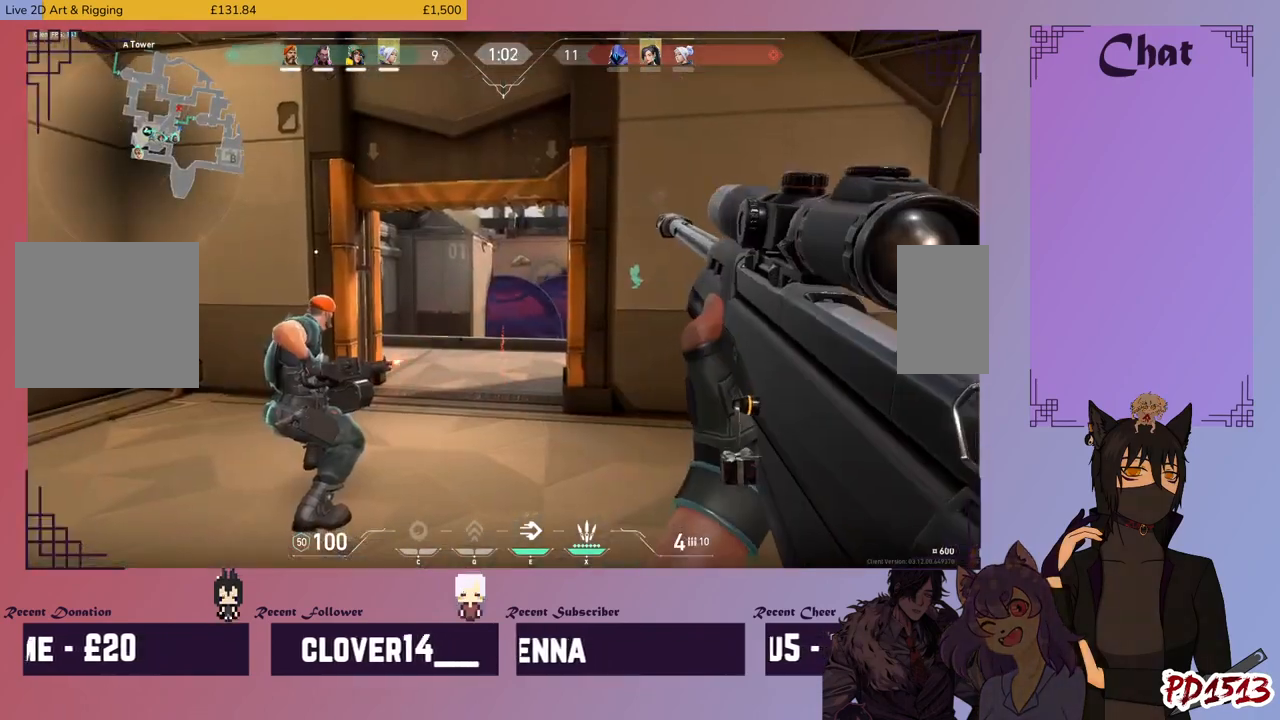
{"keys": ["a"], "mouse": [], "events": [[33, "d", "down"], [366, "d", "up"], [466, "a", "down"]]}
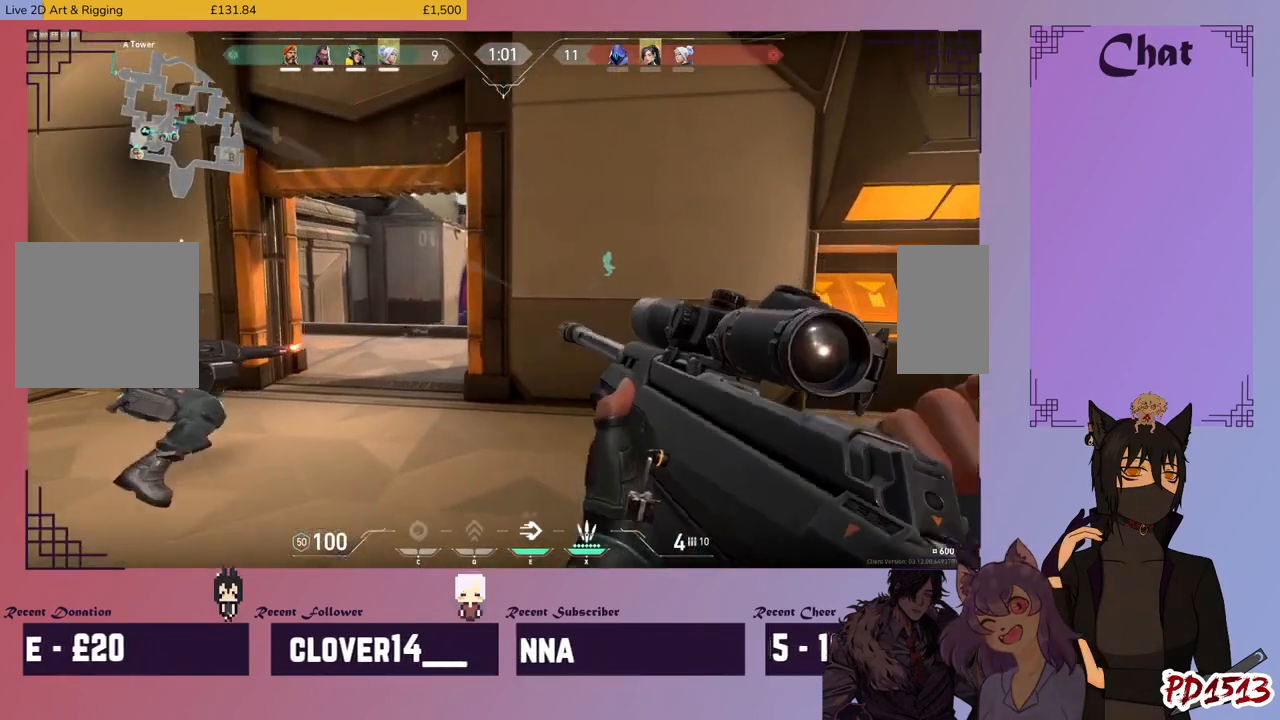
{"keys": ["a"], "mouse": [], "events": []}
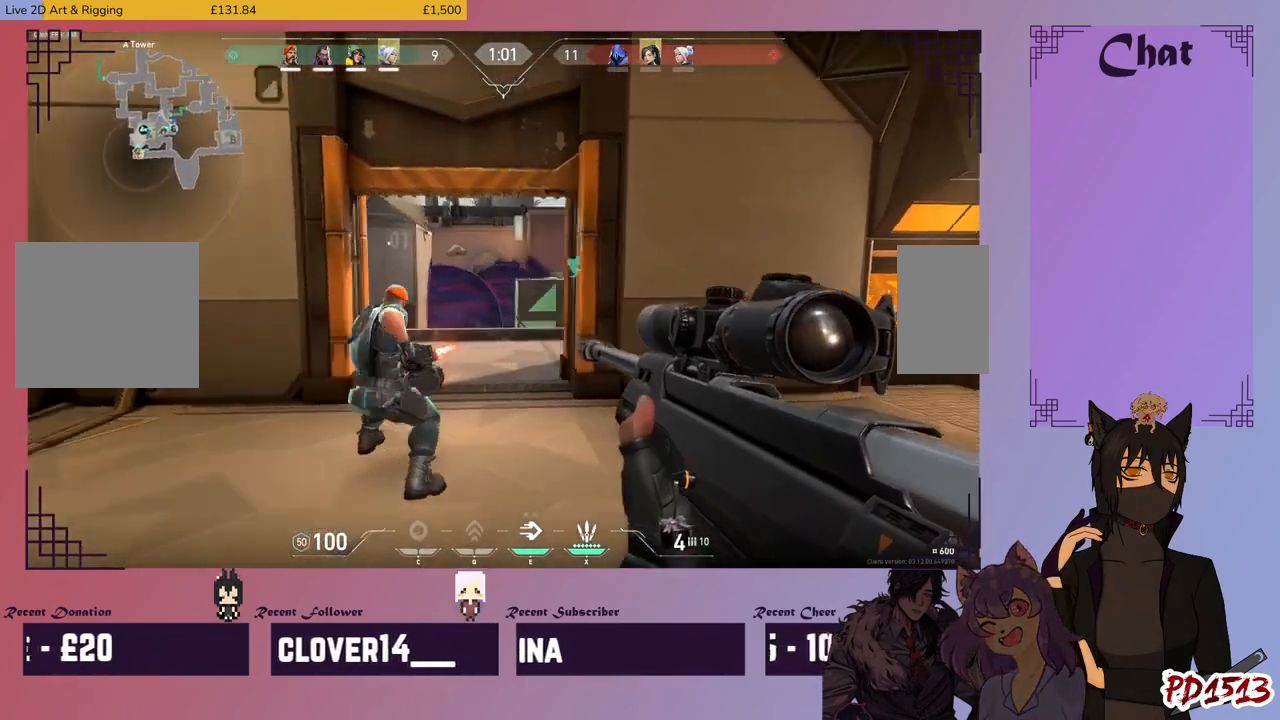
{"keys": ["a"], "mouse": [], "events": []}
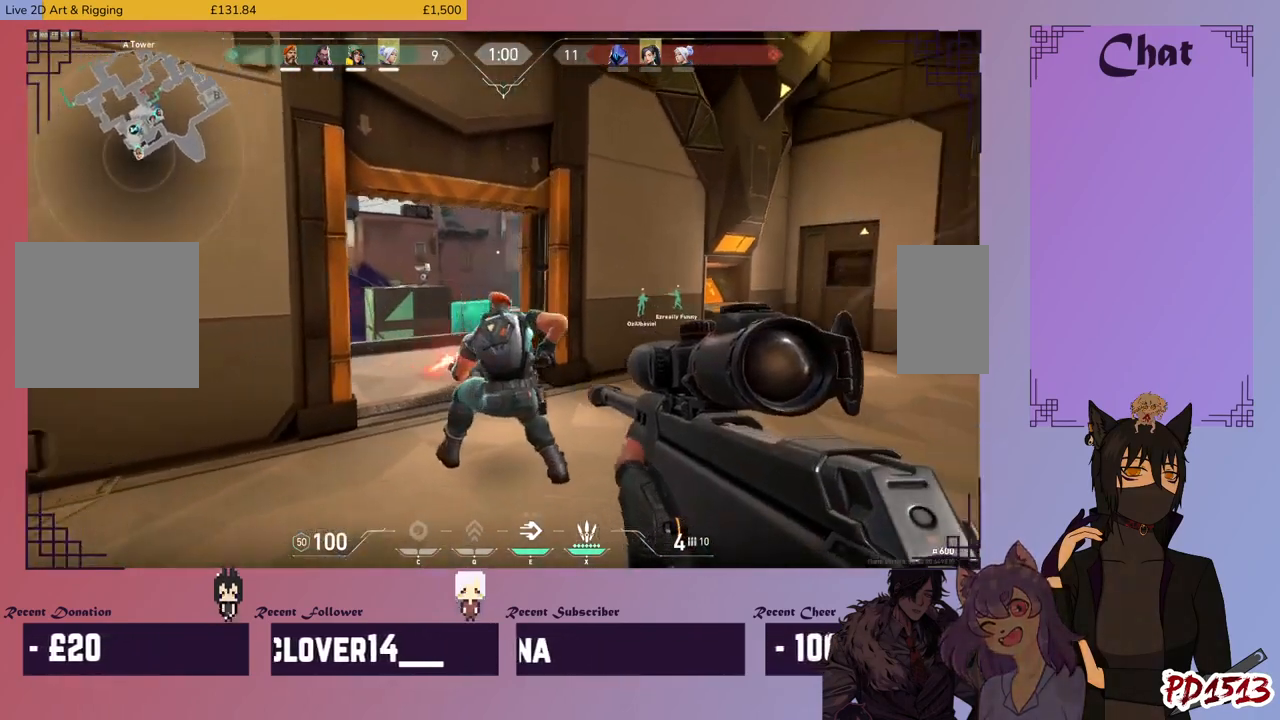
{"keys": ["d"], "mouse": [], "events": [[100, "a", "up"], [266, "d", "down"], [300, "mouse_right", "down"], [400, "mouse_right", "up"]]}
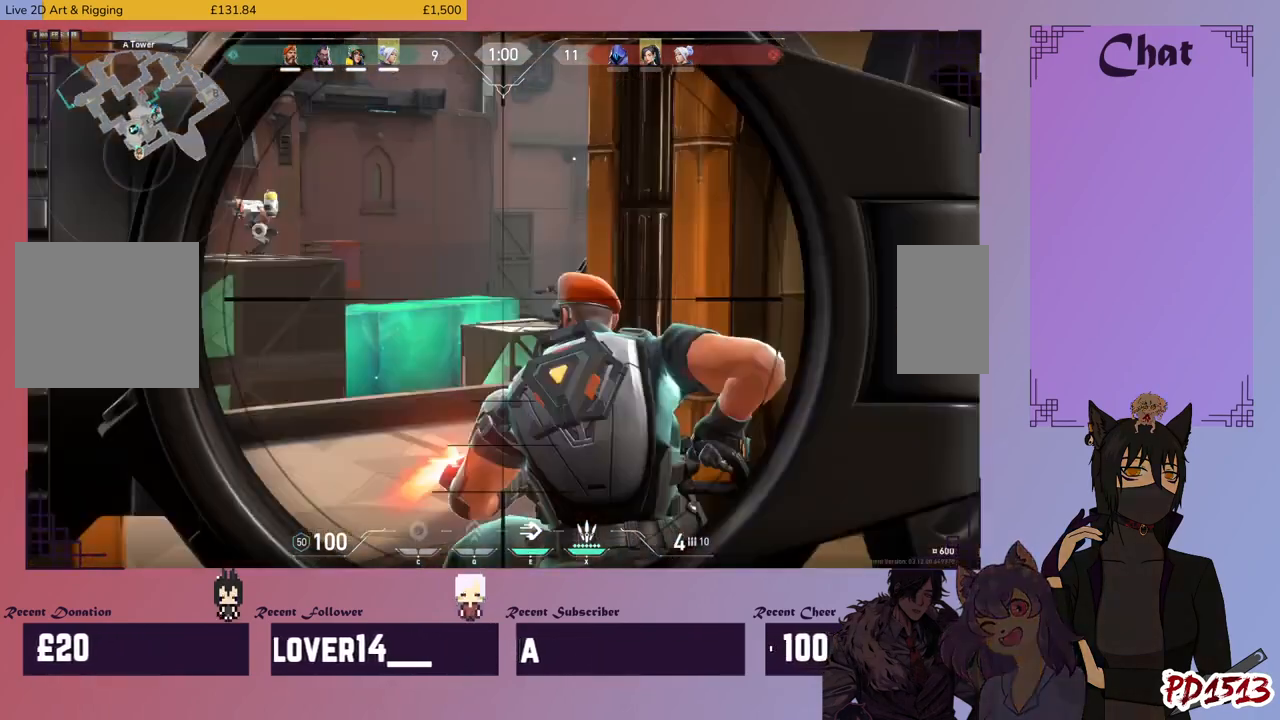
{"keys": ["a"], "mouse": [], "events": [[166, "d", "up"], [233, "a", "down"]]}
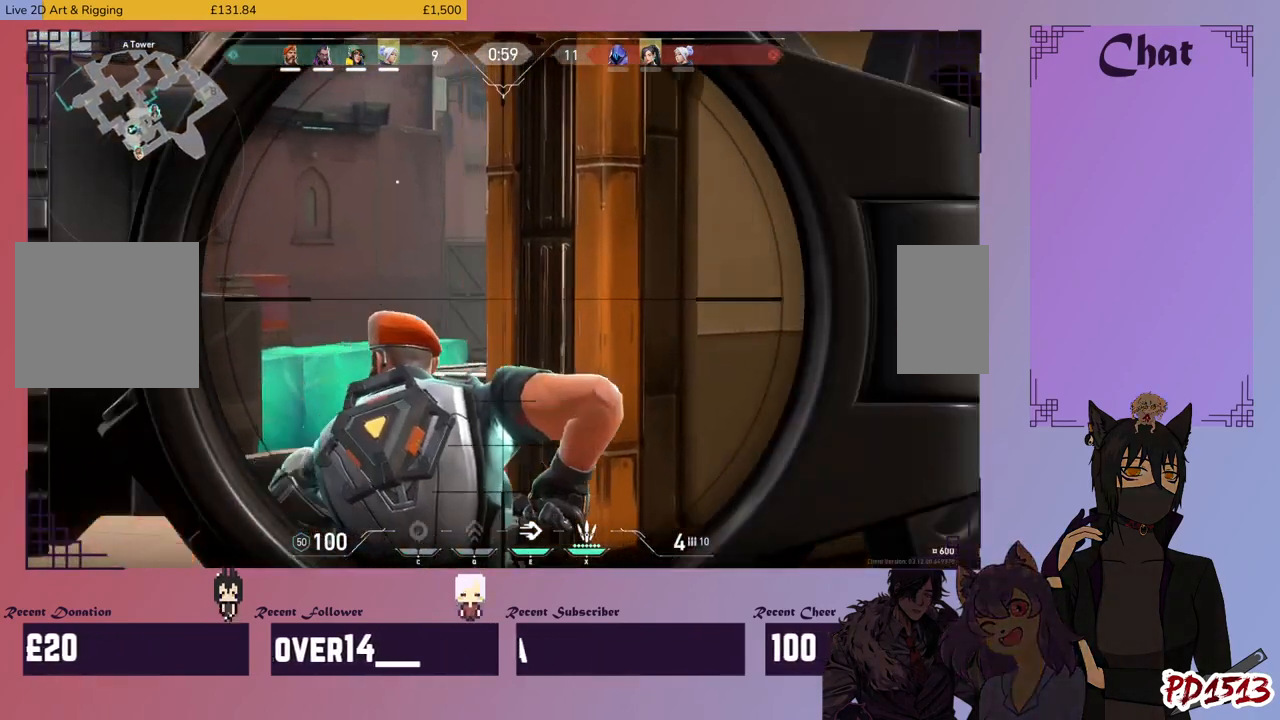
{"keys": [], "mouse": [], "events": [[100, "a", "up"]]}
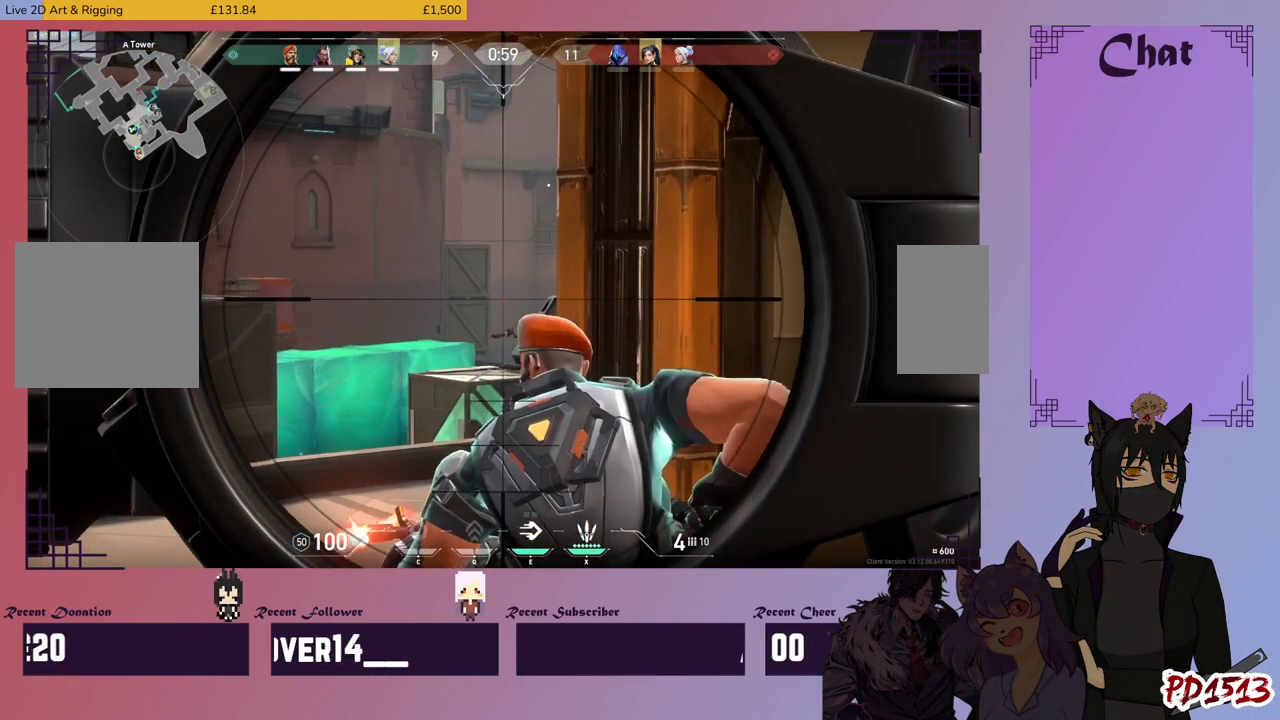
{"keys": ["d"], "mouse": [], "events": [[33, "a", "down"], [333, "a", "up"], [400, "d", "down"]]}
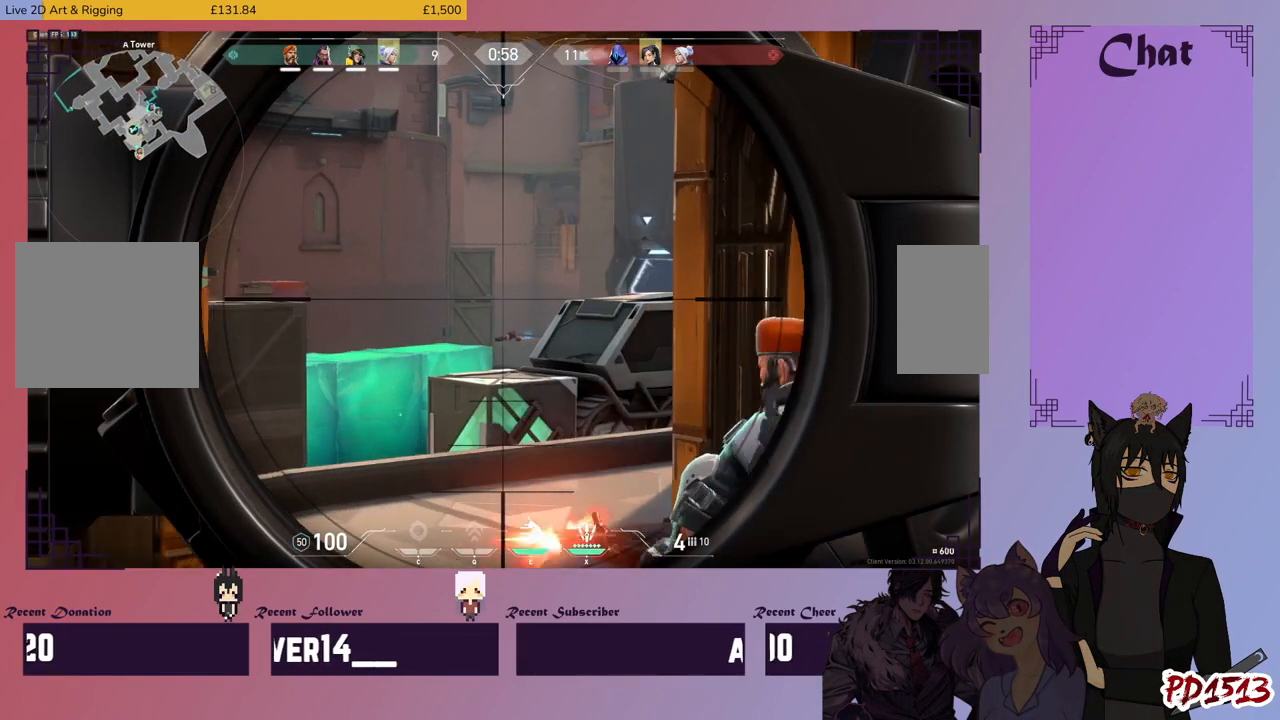
{"keys": ["d"], "mouse": [], "events": [[100, "d", "up"], [266, "a", "down"], [433, "a", "up"], [500, "d", "down"]]}
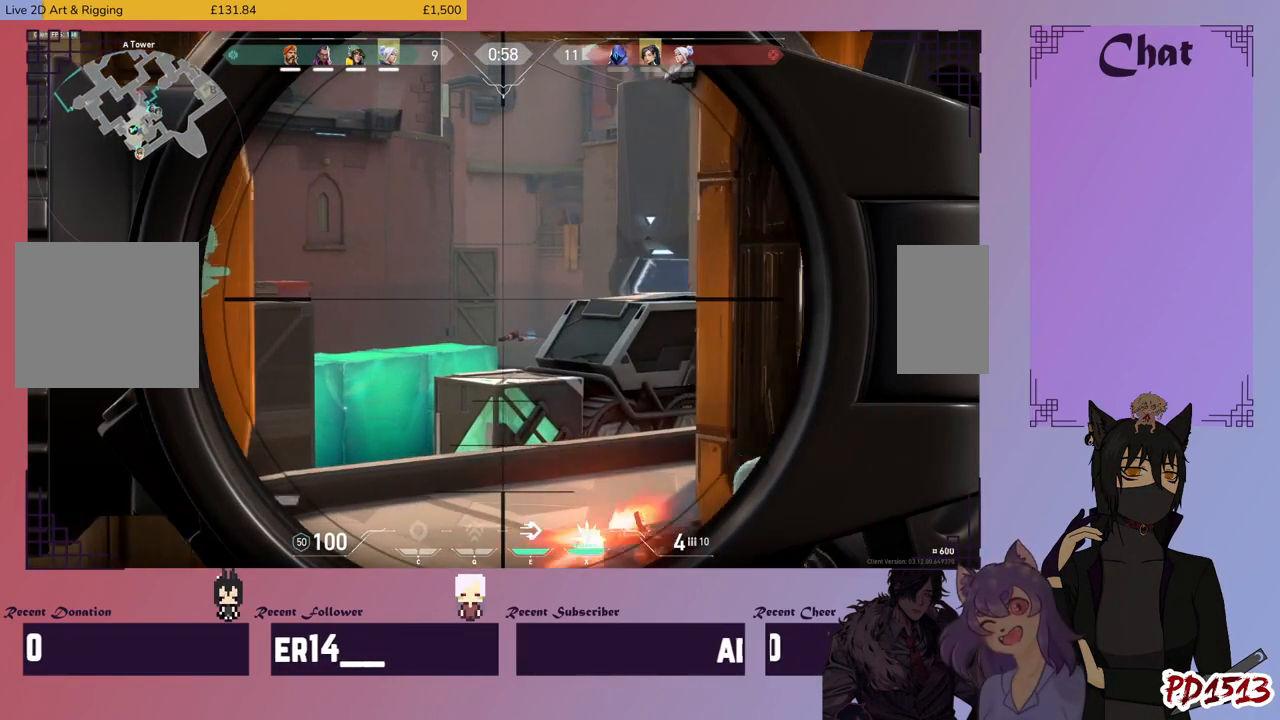
{"keys": ["d"], "mouse": [], "events": [[166, "d", "up"], [266, "a", "down"], [400, "a", "up"], [433, "d", "down"]]}
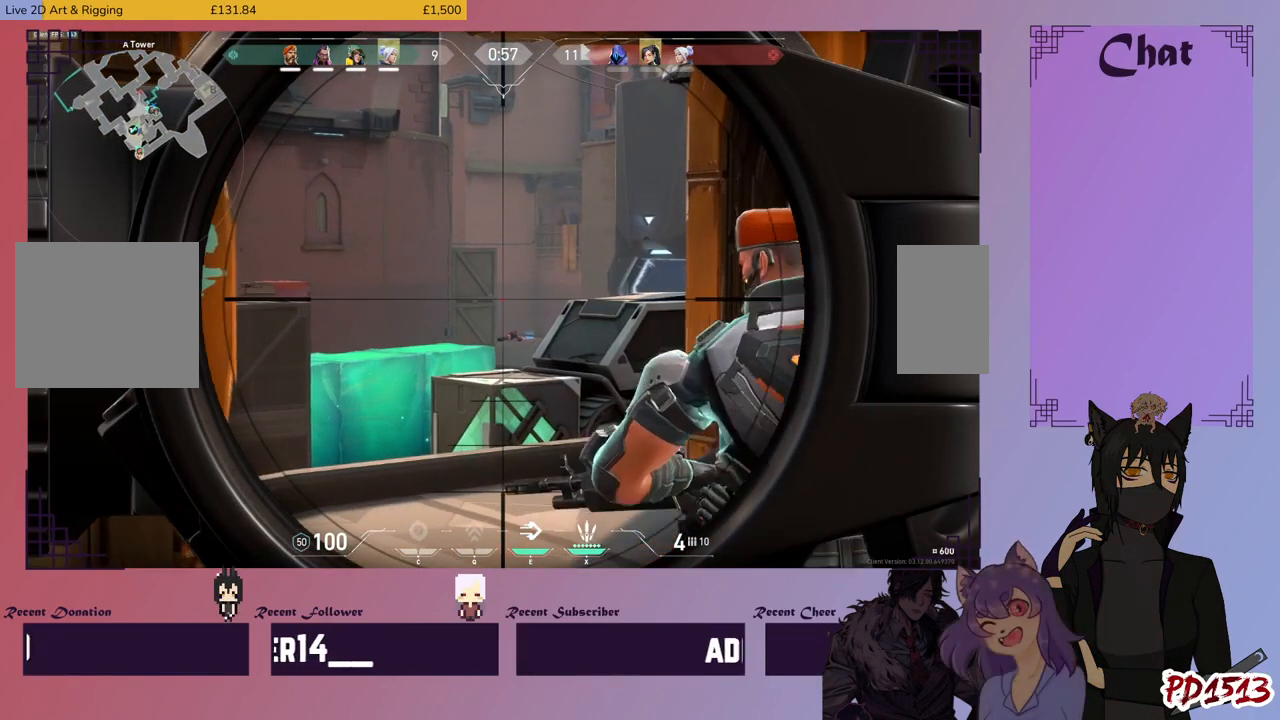
{"keys": ["d"], "mouse": [], "events": [[233, "mouse_right", "down"], [333, "mouse_right", "up"]]}
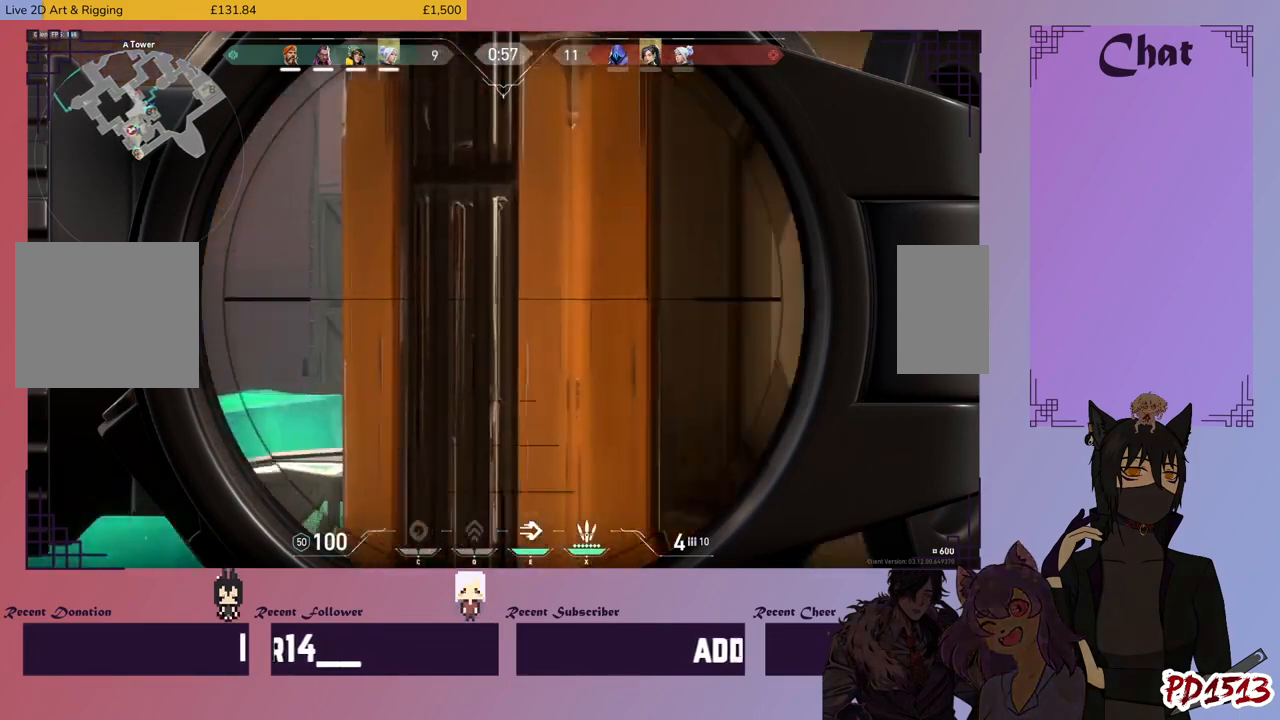
{"keys": ["a"], "mouse": [], "events": [[66, "mouse_right", "down"], [200, "mouse_right", "up"], [366, "d", "up"], [433, "a", "down"]]}
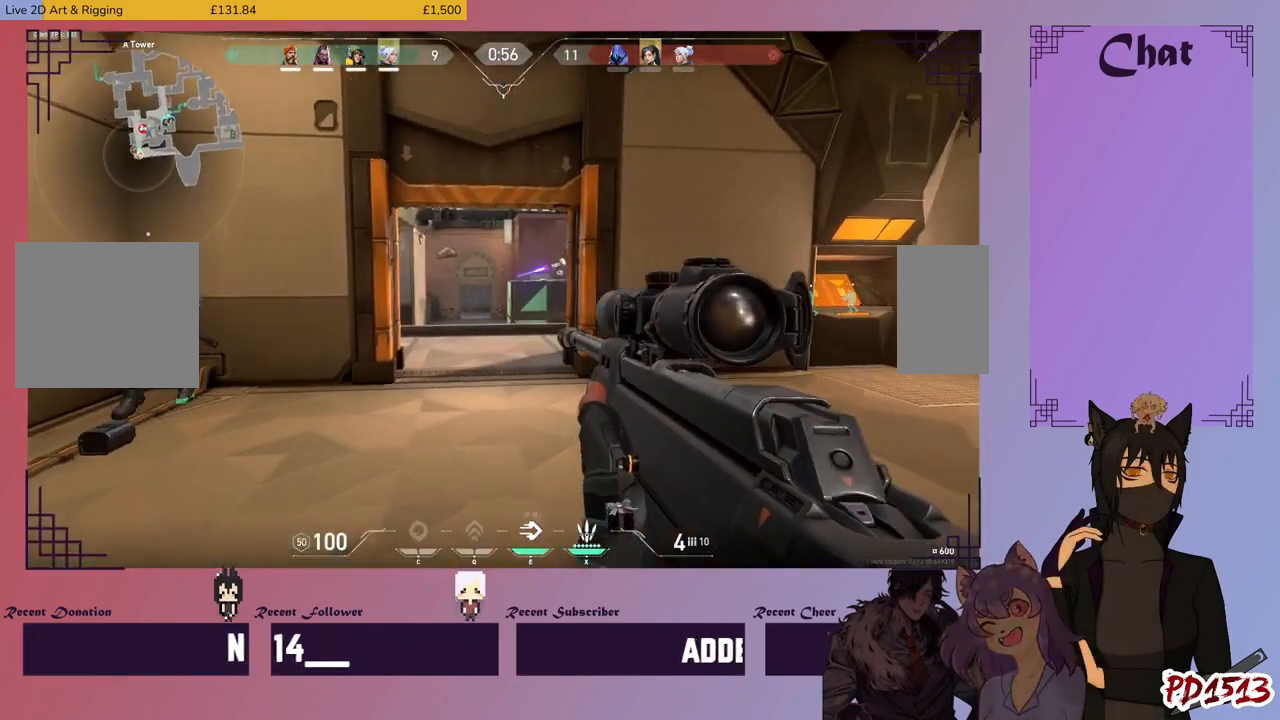
{"keys": ["d"], "mouse": [], "events": [[233, "a", "up"], [233, "d", "down"]]}
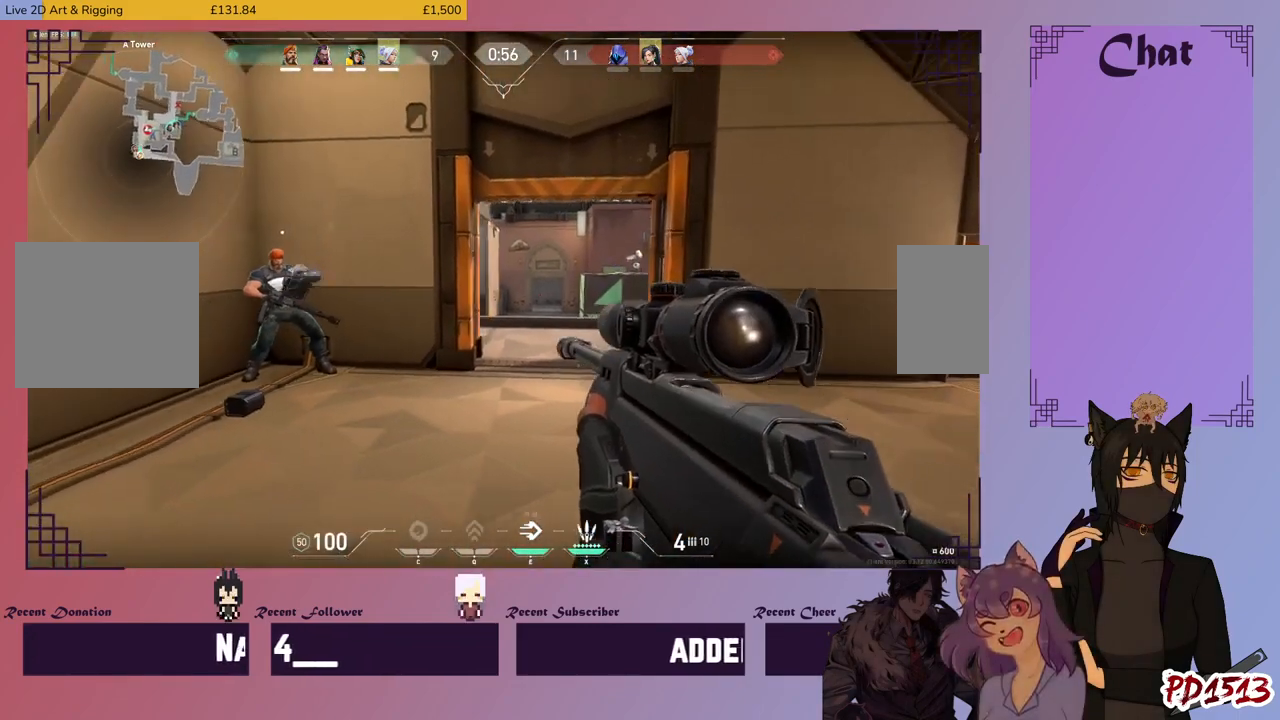
{"keys": [], "mouse": [], "events": [[33, "mouse_right", "down"], [166, "mouse_right", "up"], [400, "d", "up"]]}
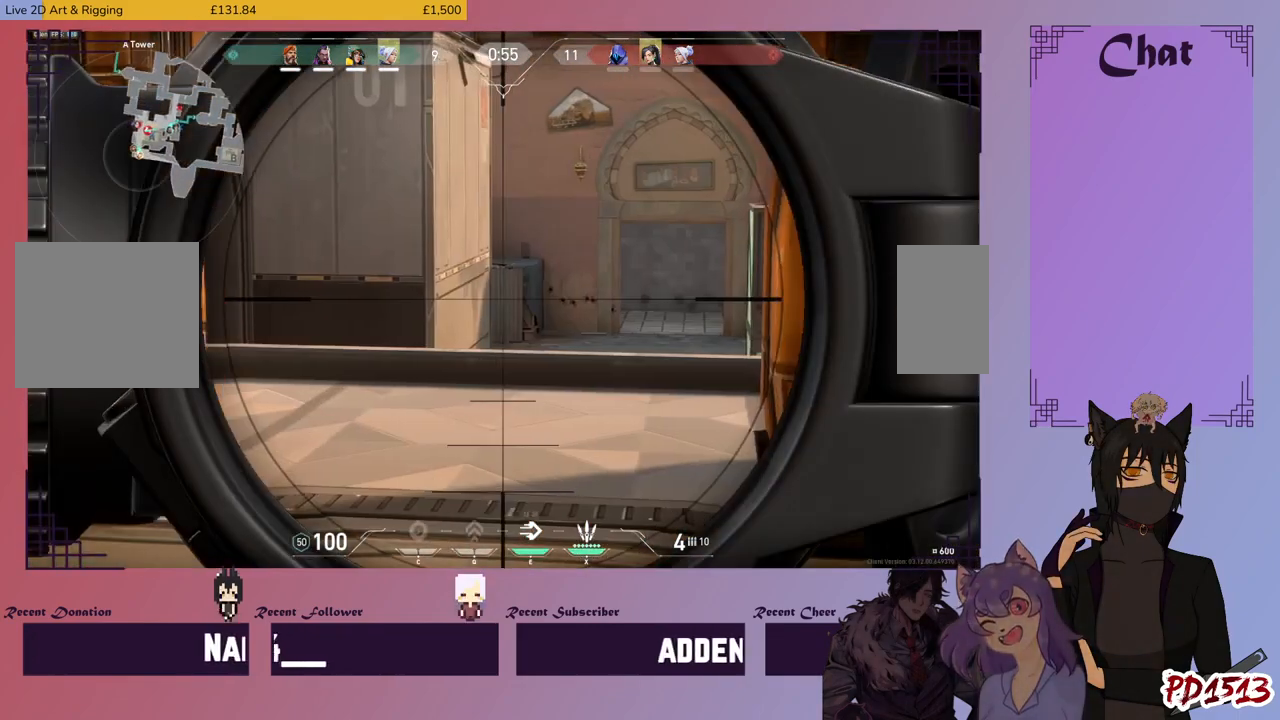
{"keys": [], "mouse": [], "events": [[366, "mouse_right", "down"], [466, "mouse_right", "up"]]}